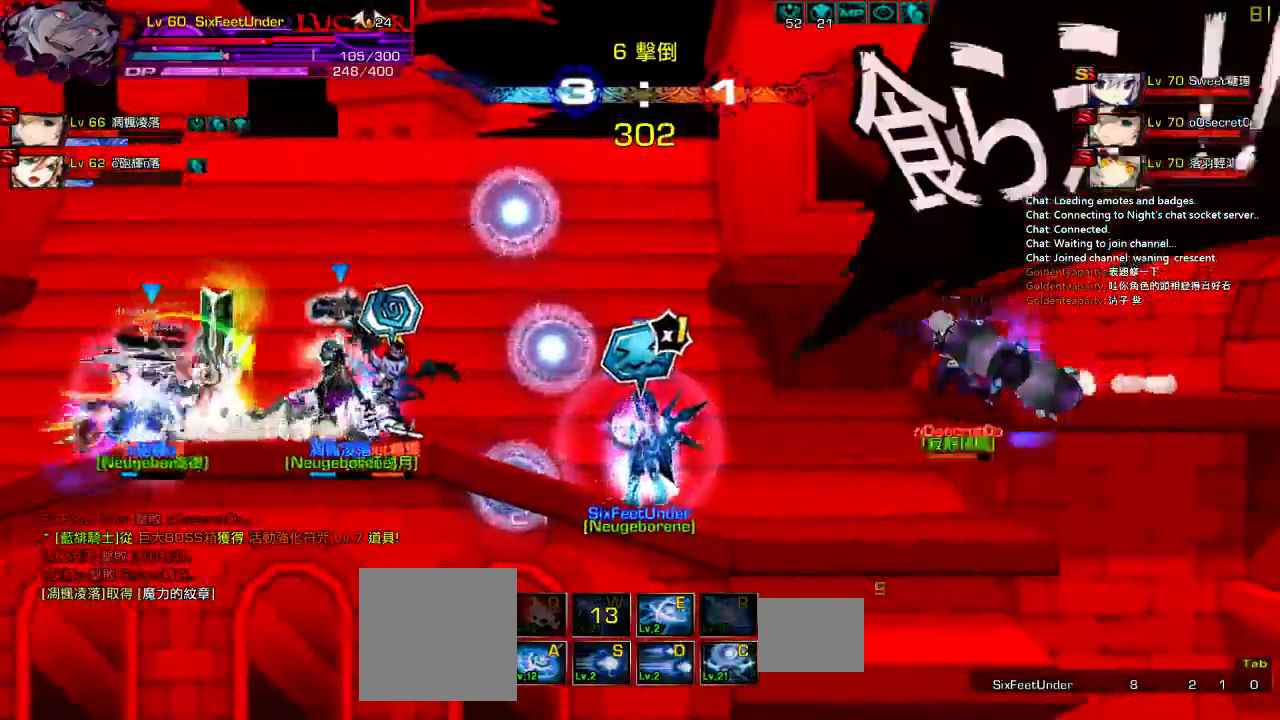
Gameplay with keyboard; each line is a JSON object with the keys held at the frame after it. "events" lists presses ("down") and releases ("up") of "a", "c", "ctrl", "d", "down", "e", "left", "q", "r", "right", "s", "space", "up", "w", "x" and "z" between this image and that frame as [ms after this image, input, new state], when the widget could be followed in between. No other keys are recorded. Mouse input is not recorded.
{"keys": ["right"], "events": [[33, "d", "down"], [100, "d", "up"], [167, "d", "down"], [233, "d", "up"], [300, "d", "down"], [350, "d", "up"]]}
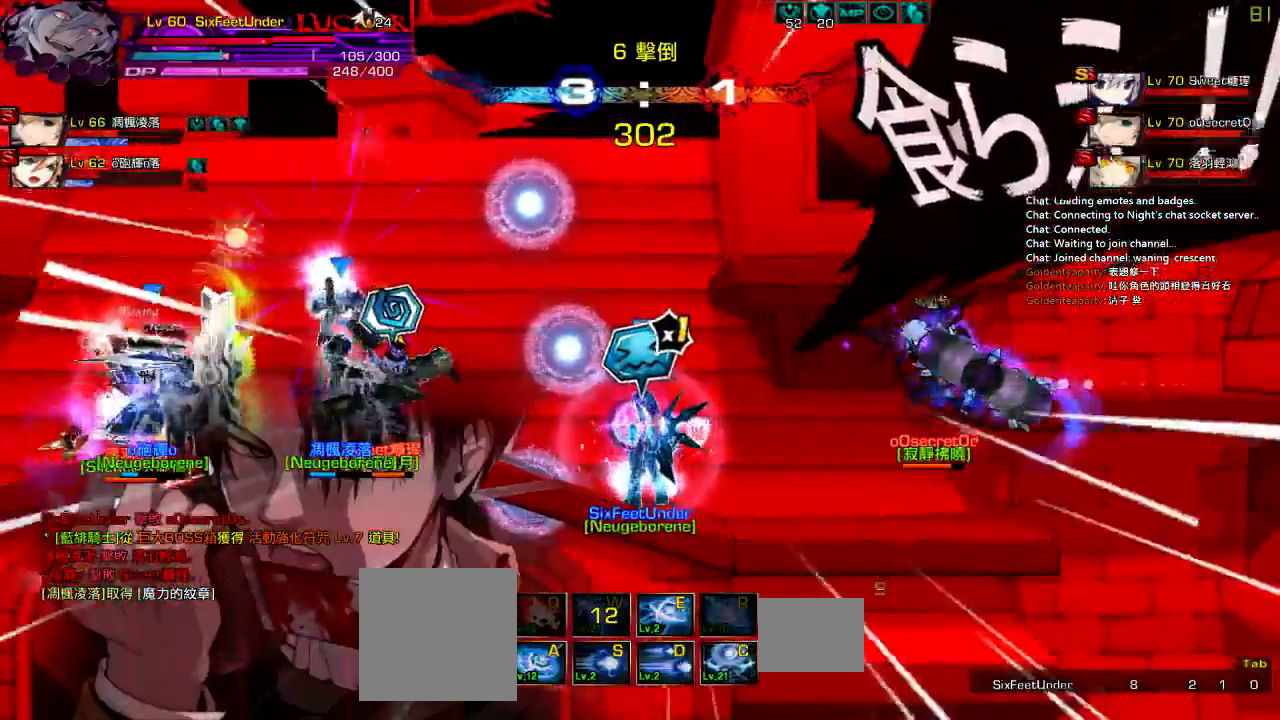
{"keys": ["left"], "events": [[17, "right", "up"], [167, "left", "down"]]}
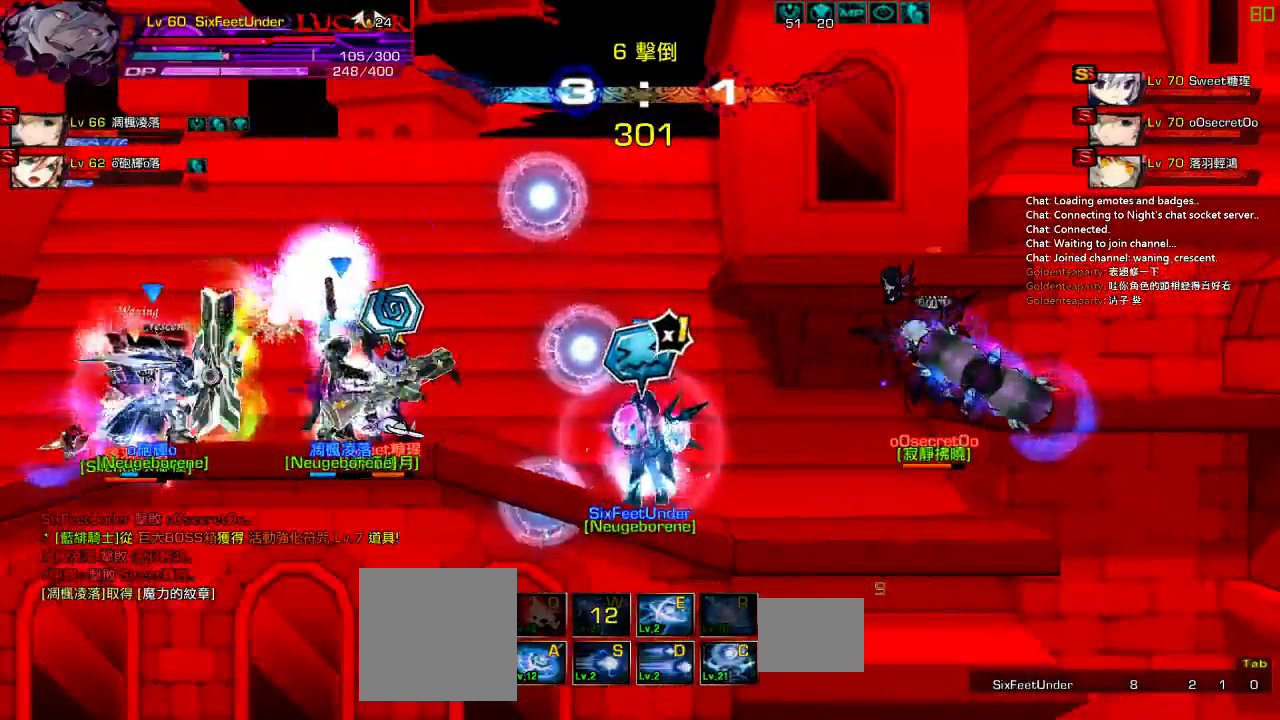
{"keys": ["left"], "events": [[400, "up", "down"], [467, "up", "up"]]}
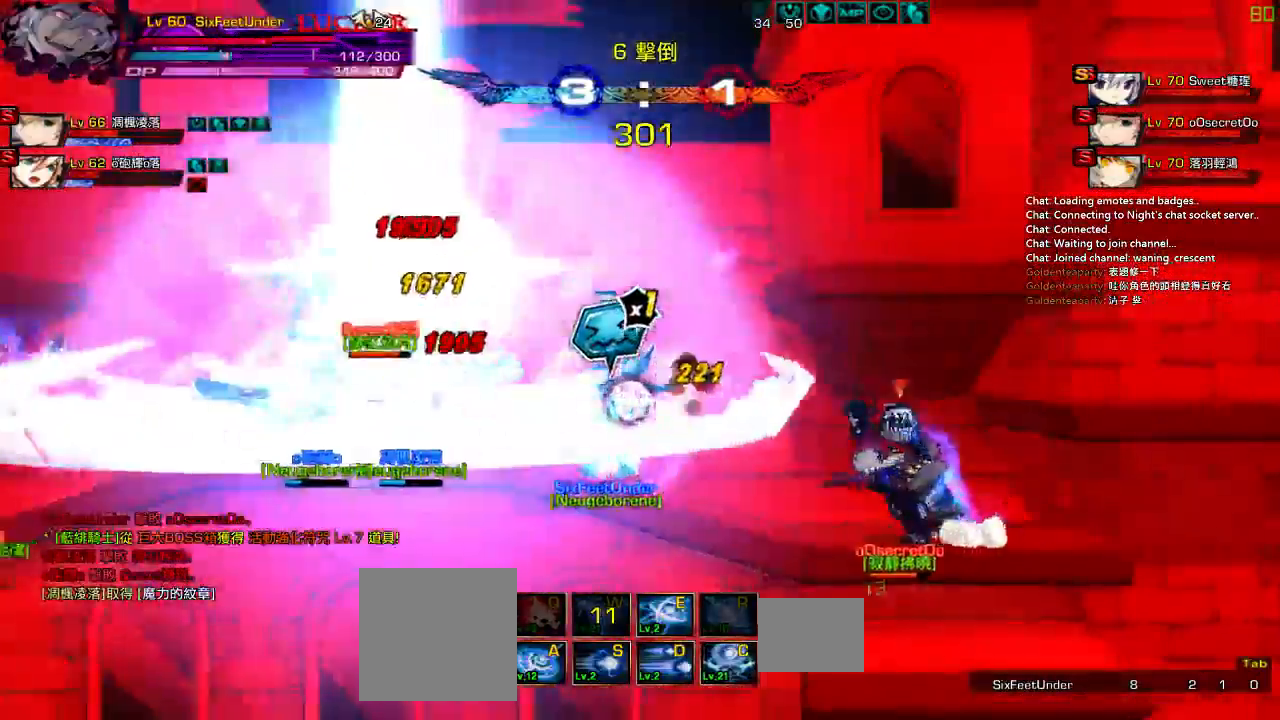
{"keys": ["d", "right"], "events": [[83, "right", "down"], [183, "d", "down"], [183, "left", "up"], [250, "d", "up"], [333, "d", "down"]]}
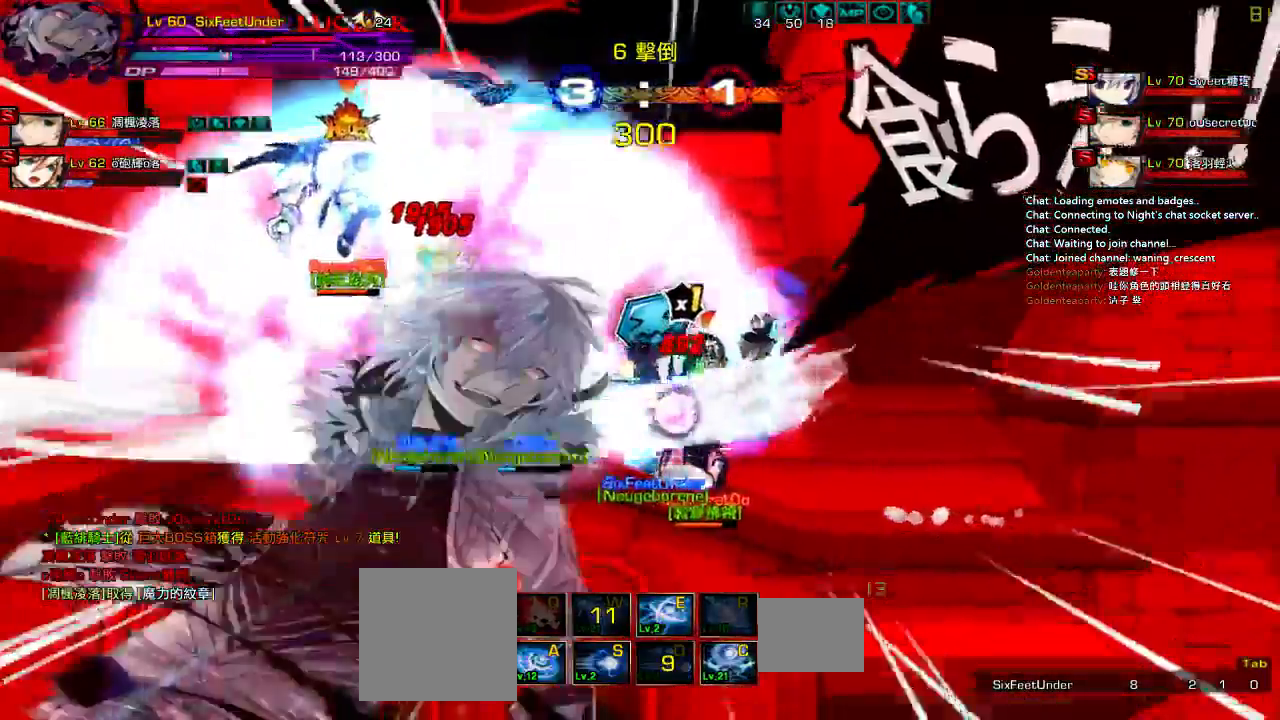
{"keys": ["x"]}